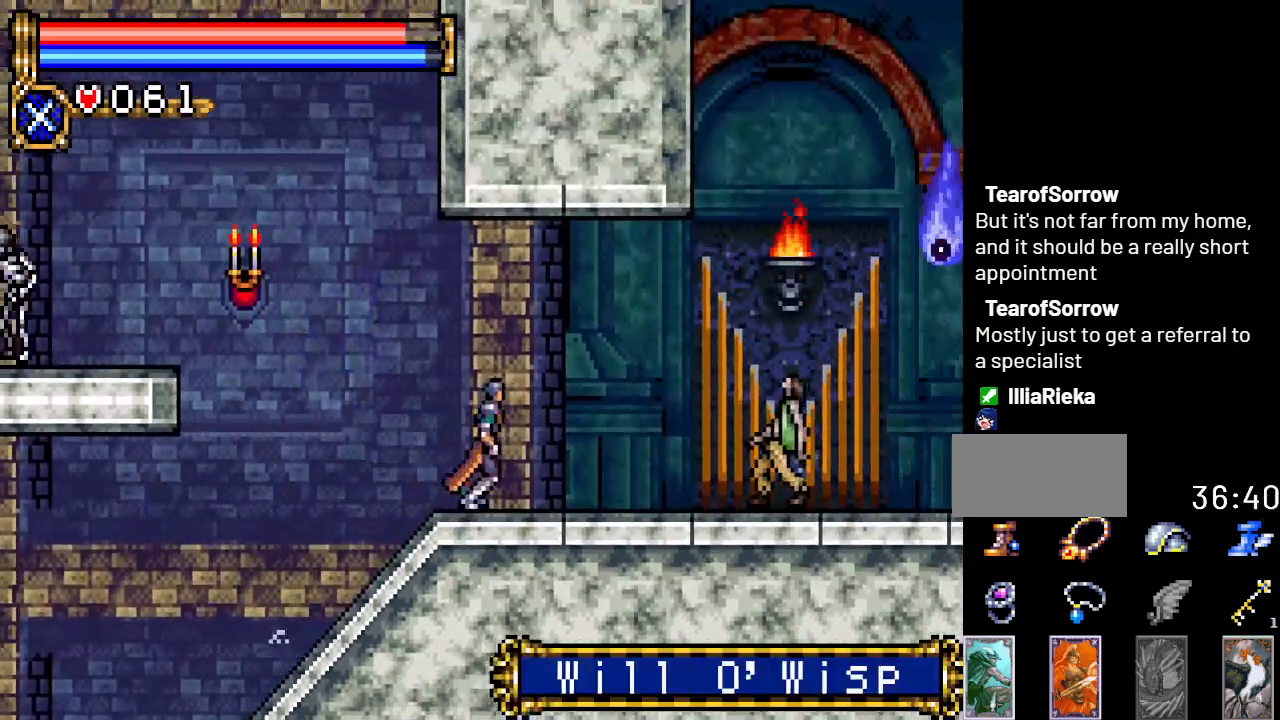
Gameplay with a controller (Nintendo layout); each line is a JSON object with the inputs held at the frame after it. "events" lists button and stick changes between this image and that frame as [ms after this image, input, new state], when the widget could be followed in between. Not read: L3 R3.
{"buttons": ["DPAD_DOWN"], "events": [[184, "DPAD_DOWN", "down"], [184, "DPAD_RIGHT", "up"], [217, "A", "down"], [434, "A", "up"]]}
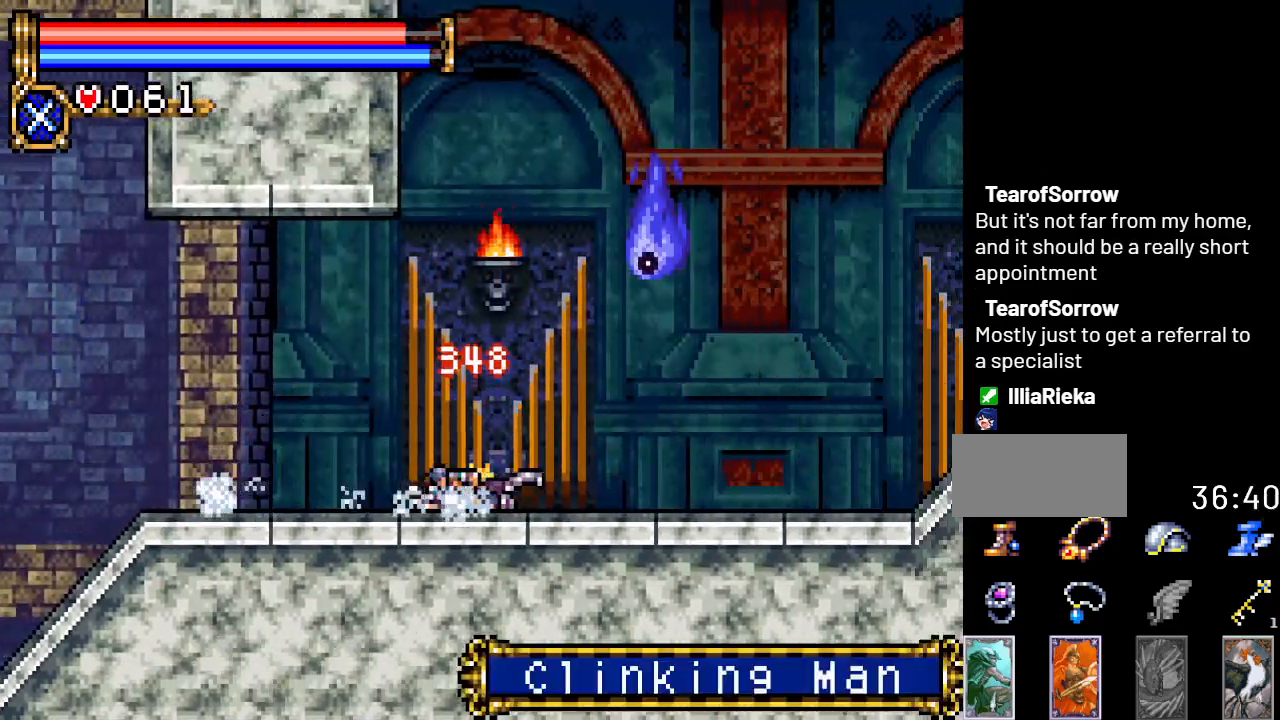
{"buttons": ["DPAD_RIGHT"], "events": [[17, "DPAD_DOWN", "up"], [50, "DPAD_RIGHT", "down"]]}
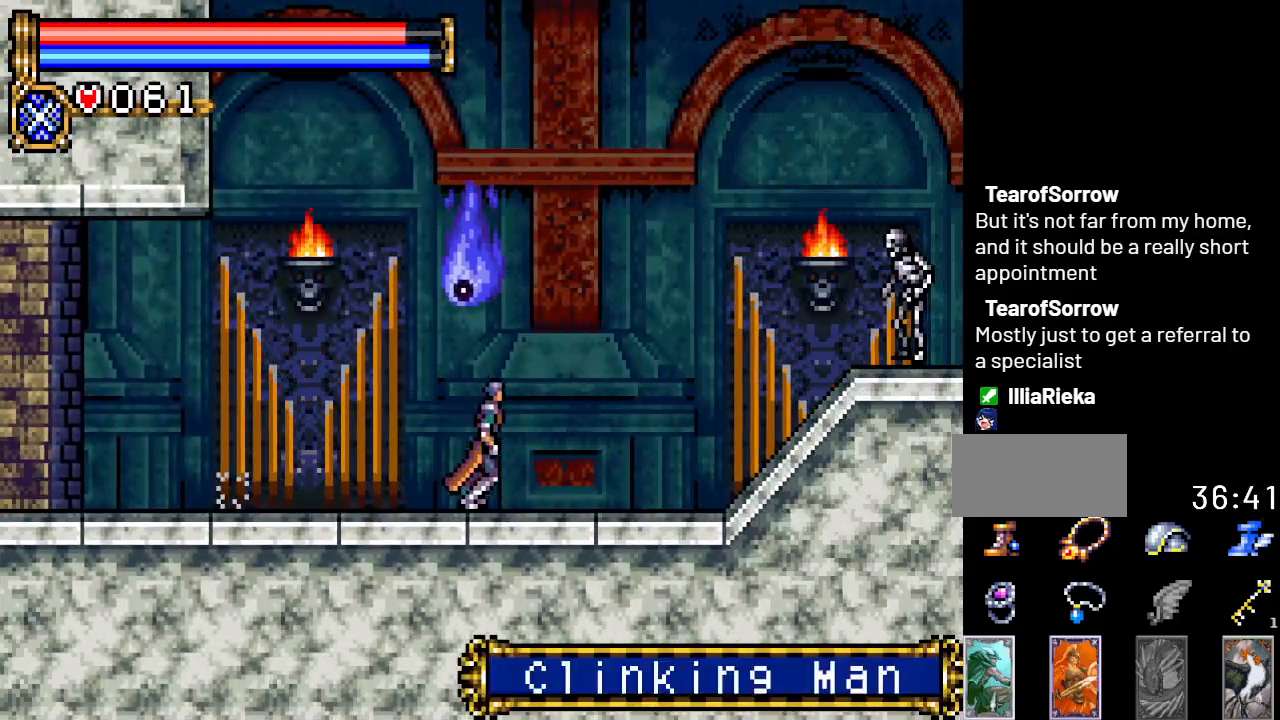
{"buttons": ["DPAD_RIGHT"], "events": []}
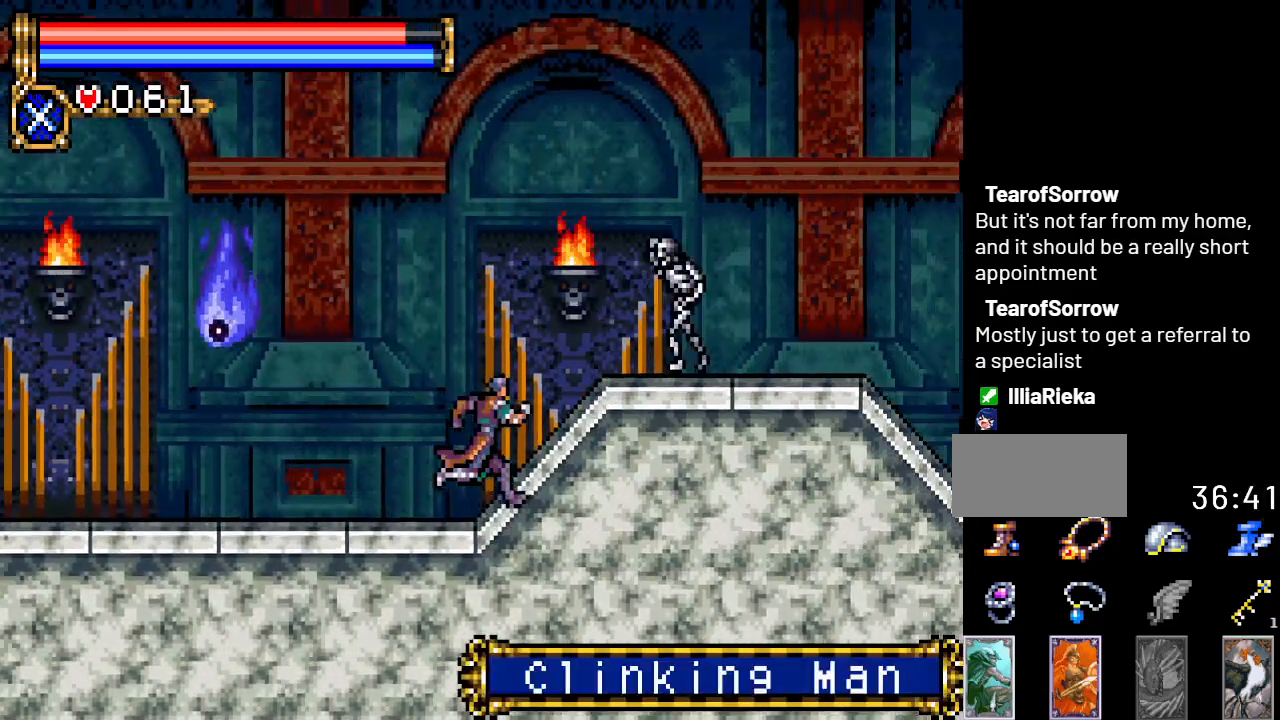
{"buttons": ["DPAD_DOWN"], "events": [[150, "DPAD_DOWN", "down"], [183, "DPAD_RIGHT", "up"], [217, "A", "down"], [434, "A", "up"]]}
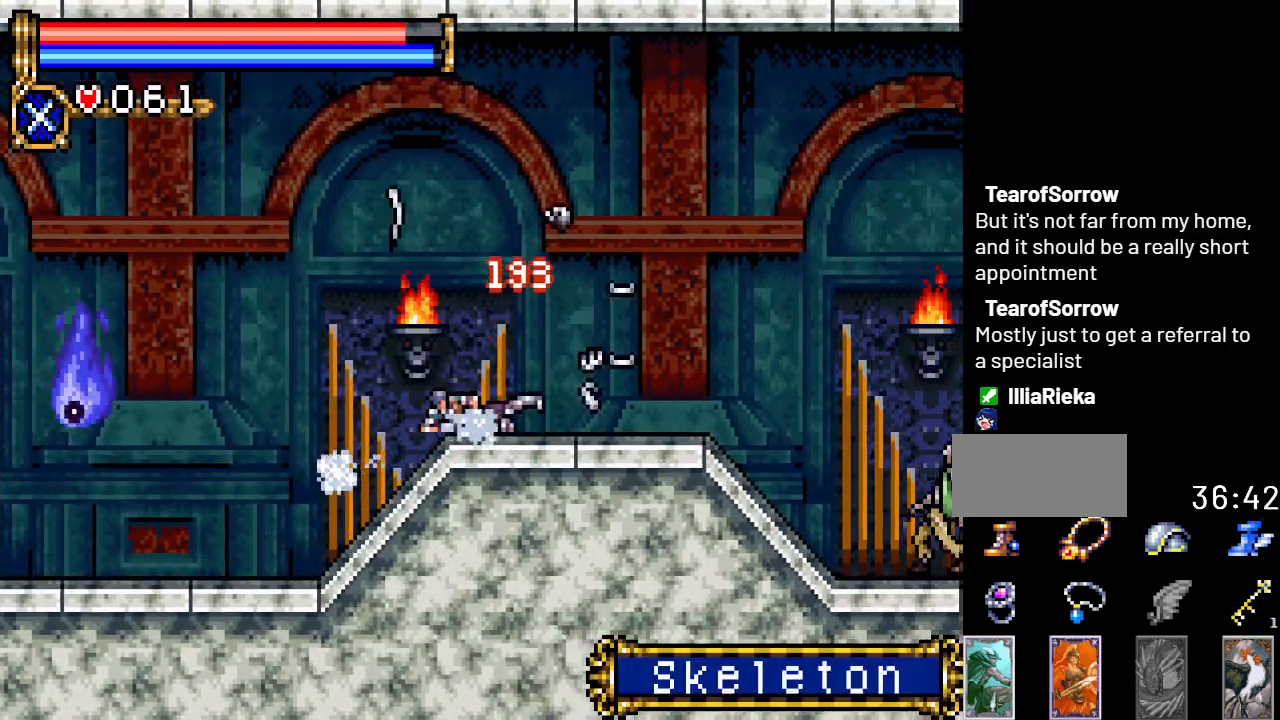
{"buttons": ["DPAD_RIGHT"], "events": [[34, "DPAD_DOWN", "up"], [67, "DPAD_RIGHT", "down"]]}
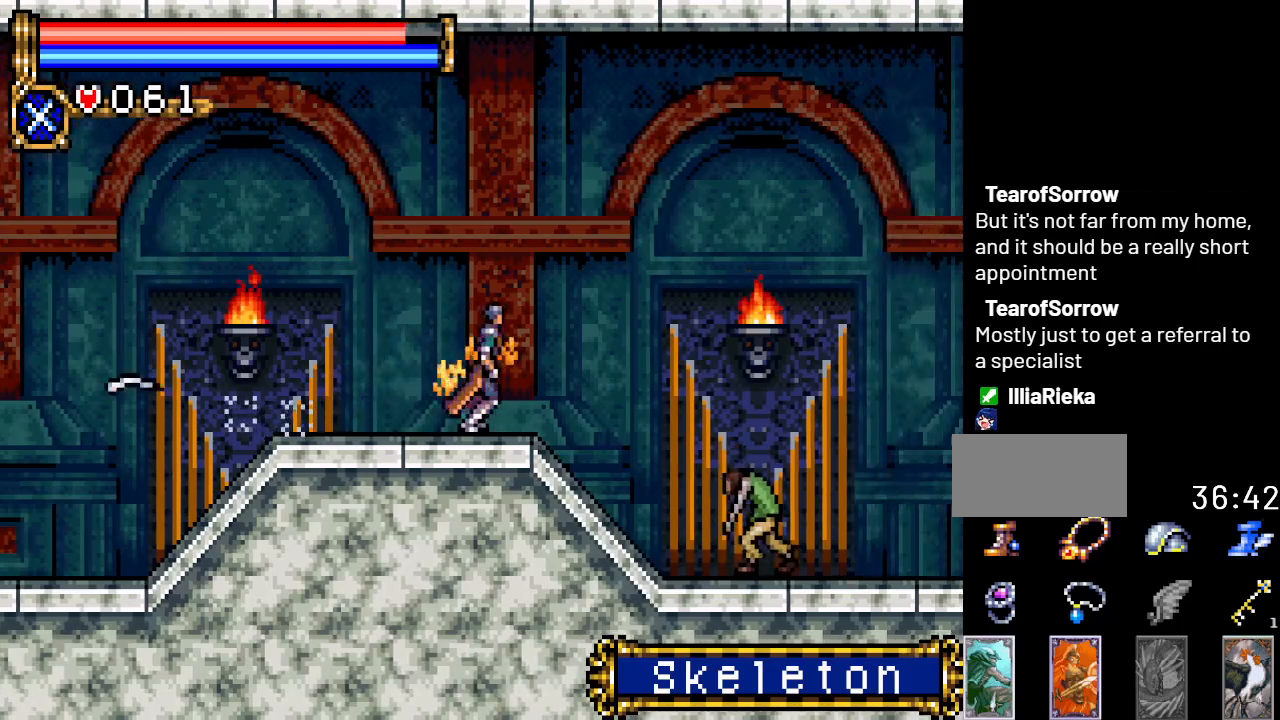
{"buttons": [], "events": [[167, "DPAD_DOWN", "down"], [167, "DPAD_RIGHT", "up"], [234, "A", "down"], [417, "A", "up"], [484, "DPAD_DOWN", "up"]]}
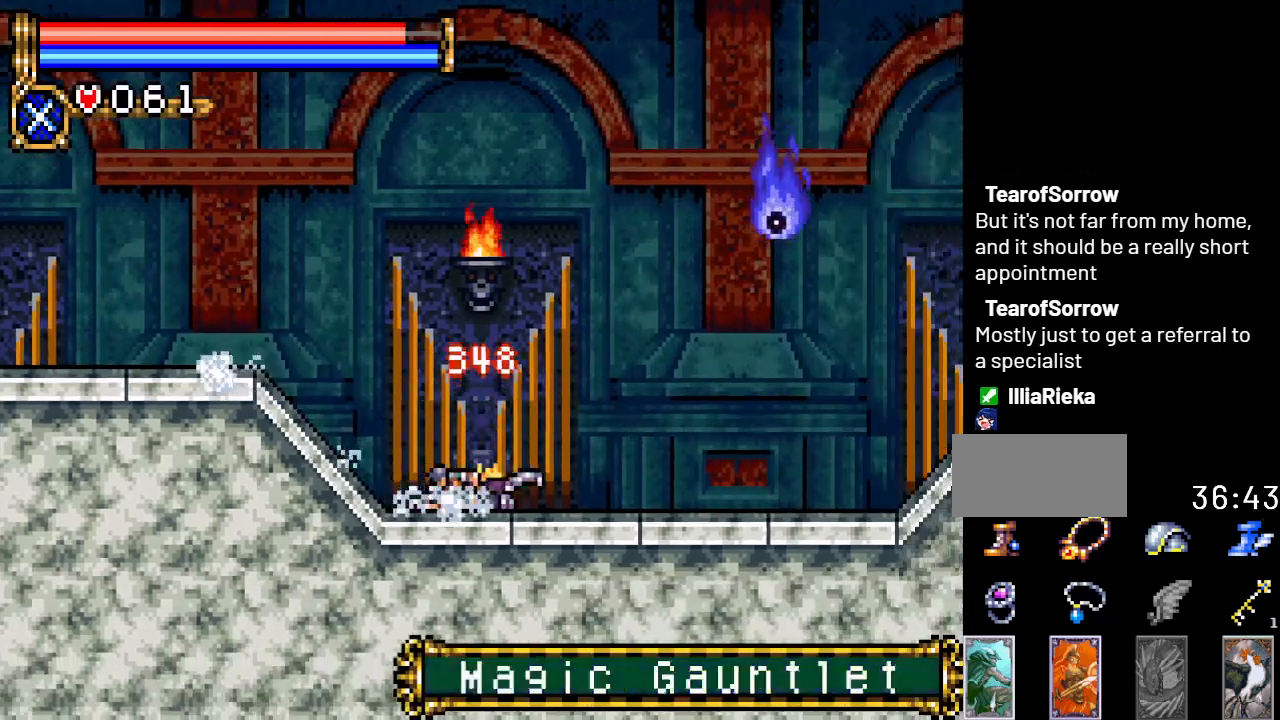
{"buttons": ["DPAD_RIGHT"], "events": [[16, "DPAD_RIGHT", "down"]]}
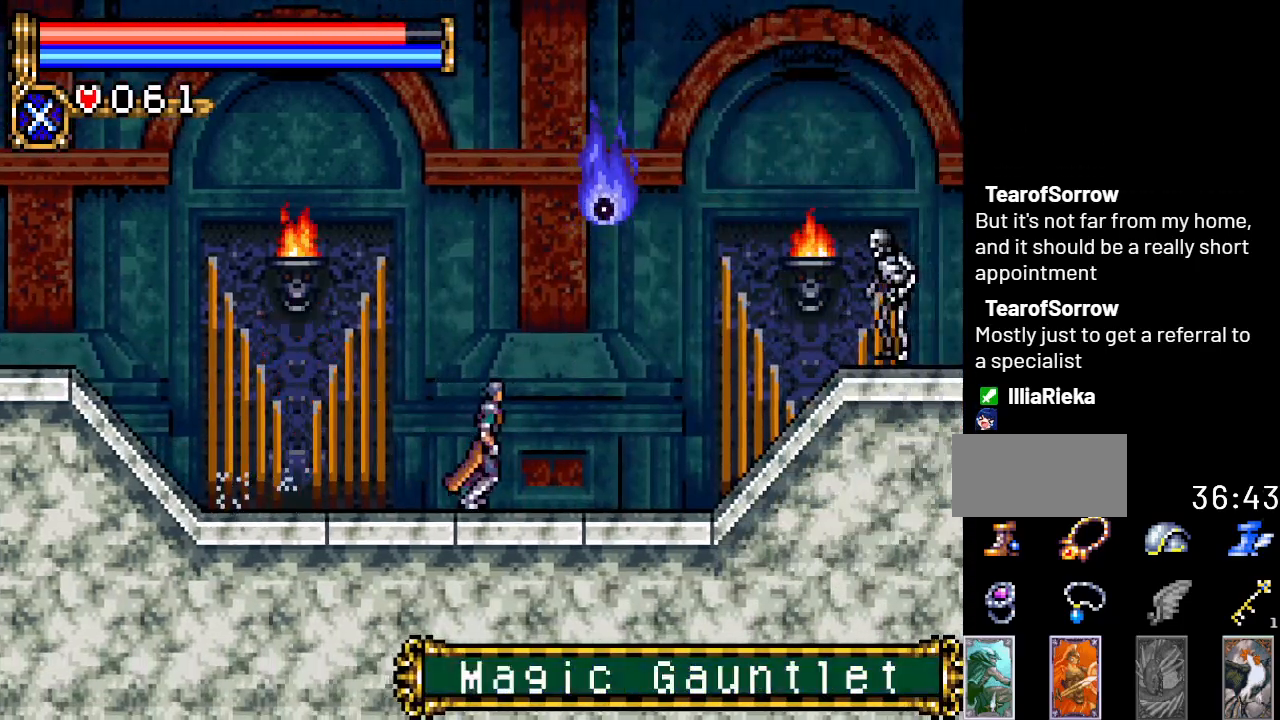
{"buttons": ["DPAD_RIGHT"], "events": []}
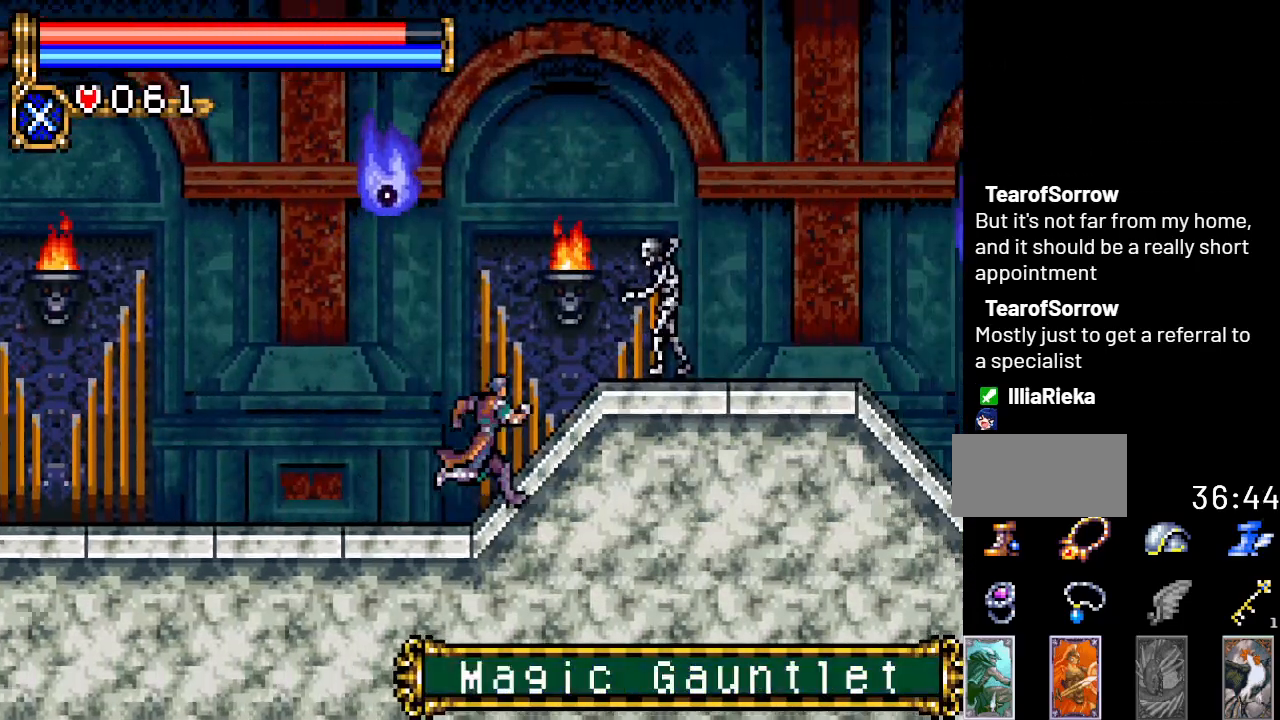
{"buttons": ["DPAD_RIGHT"], "events": [[167, "DPAD_DOWN", "down"], [167, "DPAD_RIGHT", "up"], [217, "A", "down"], [350, "A", "up"], [500, "DPAD_DOWN", "up"], [500, "DPAD_RIGHT", "down"]]}
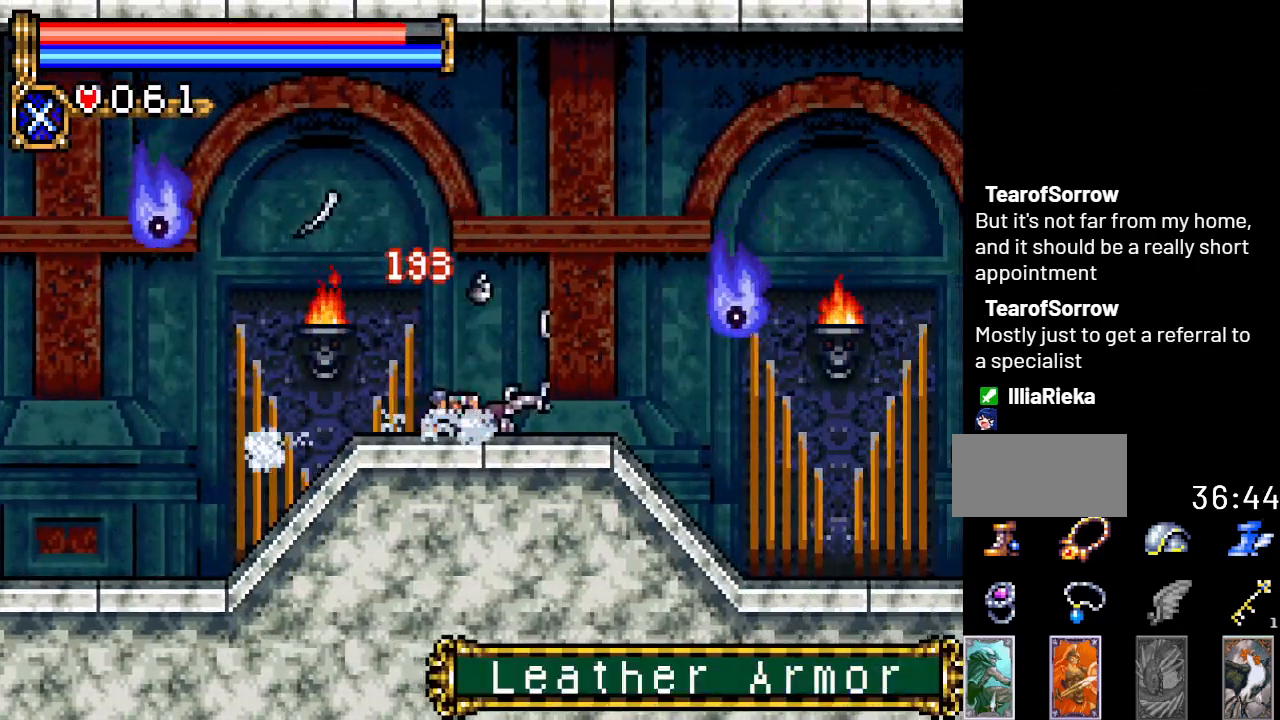
{"buttons": ["A", "DPAD_DOWN"], "events": [[384, "DPAD_DOWN", "down"], [384, "DPAD_RIGHT", "up"], [451, "A", "down"]]}
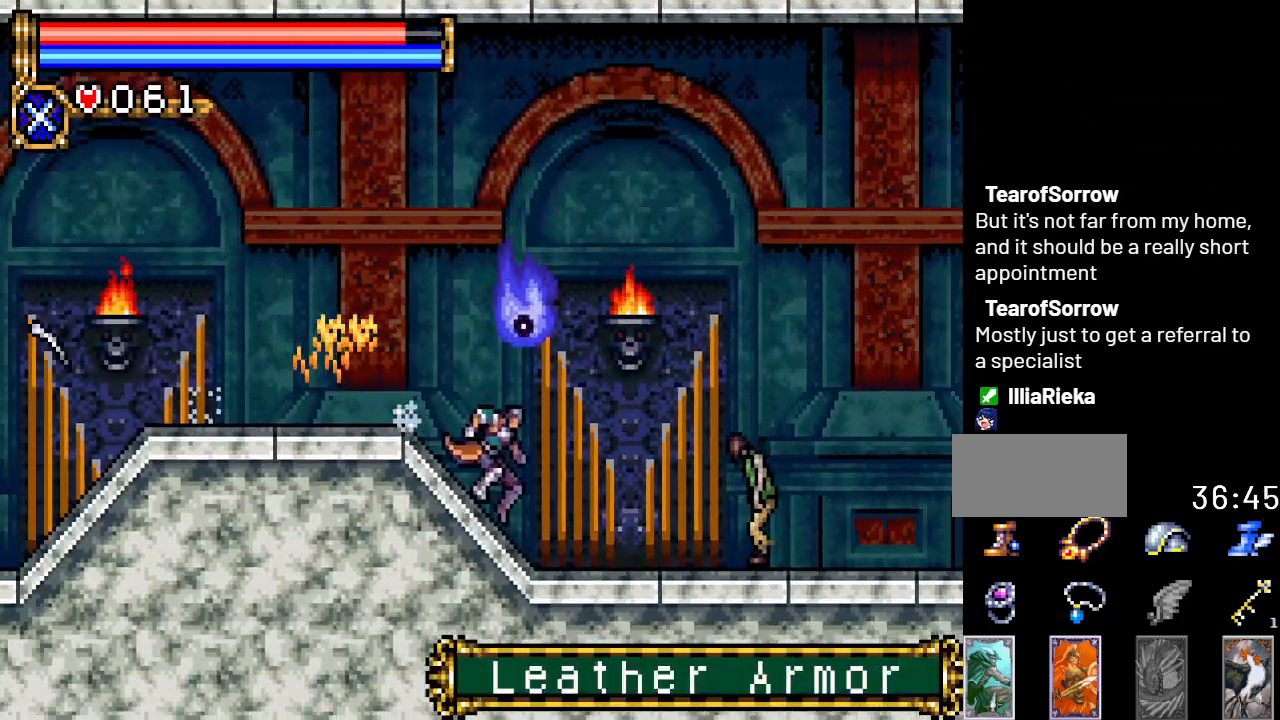
{"buttons": ["A", "DPAD_DOWN"], "events": [[100, "A", "up"], [467, "A", "down"]]}
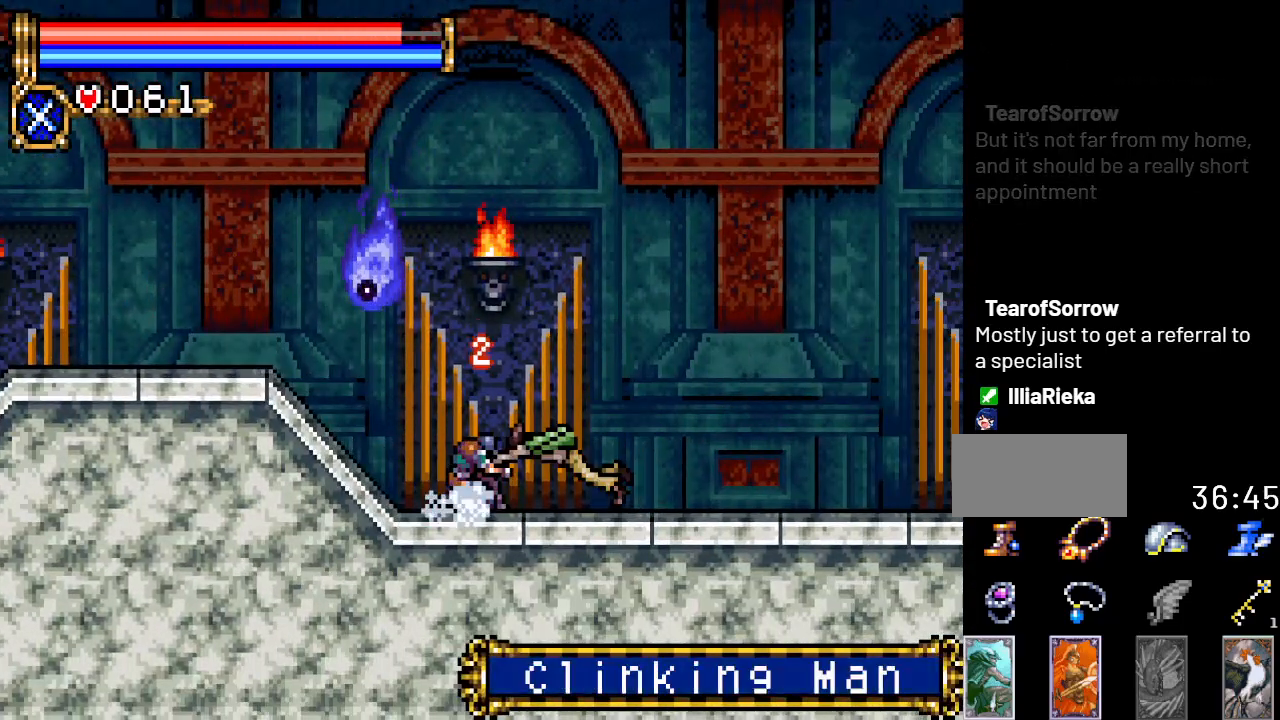
{"buttons": ["DPAD_DOWN"], "events": [[134, "A", "up"], [351, "A", "down"], [484, "A", "up"]]}
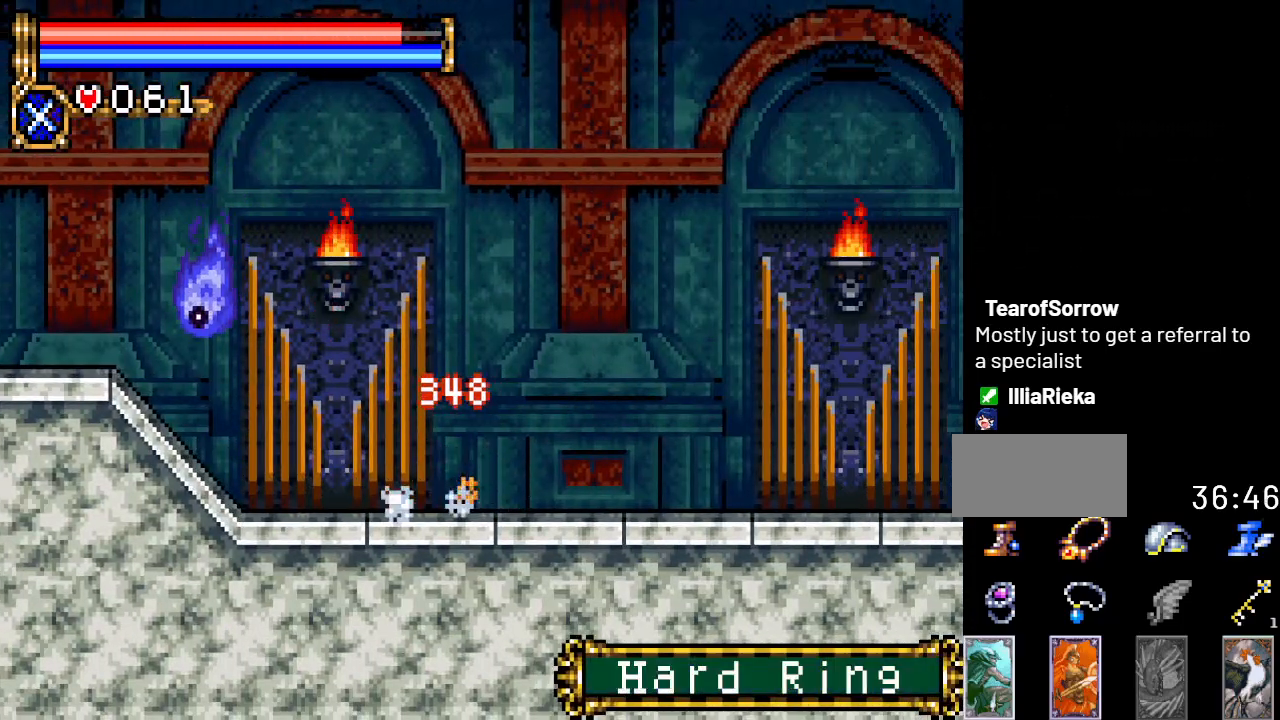
{"buttons": ["DPAD_RIGHT"], "events": [[133, "DPAD_DOWN", "up"], [167, "DPAD_RIGHT", "down"]]}
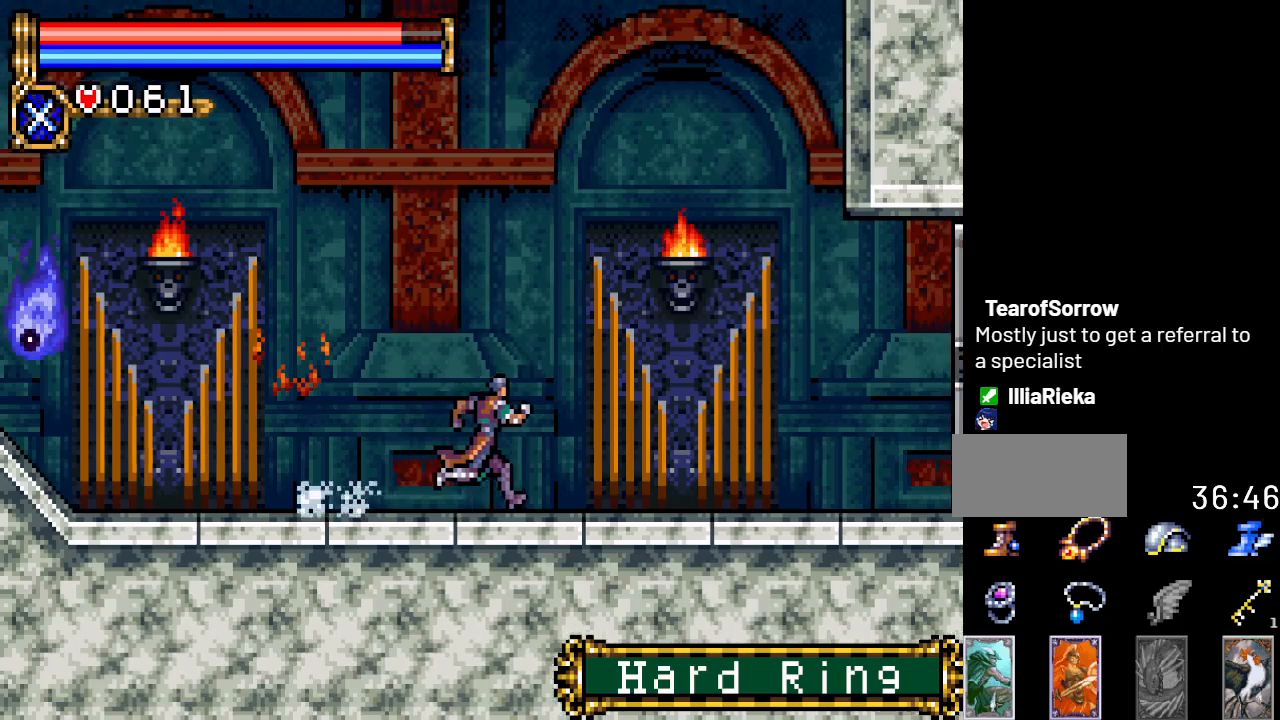
{"buttons": ["DPAD_RIGHT"], "events": []}
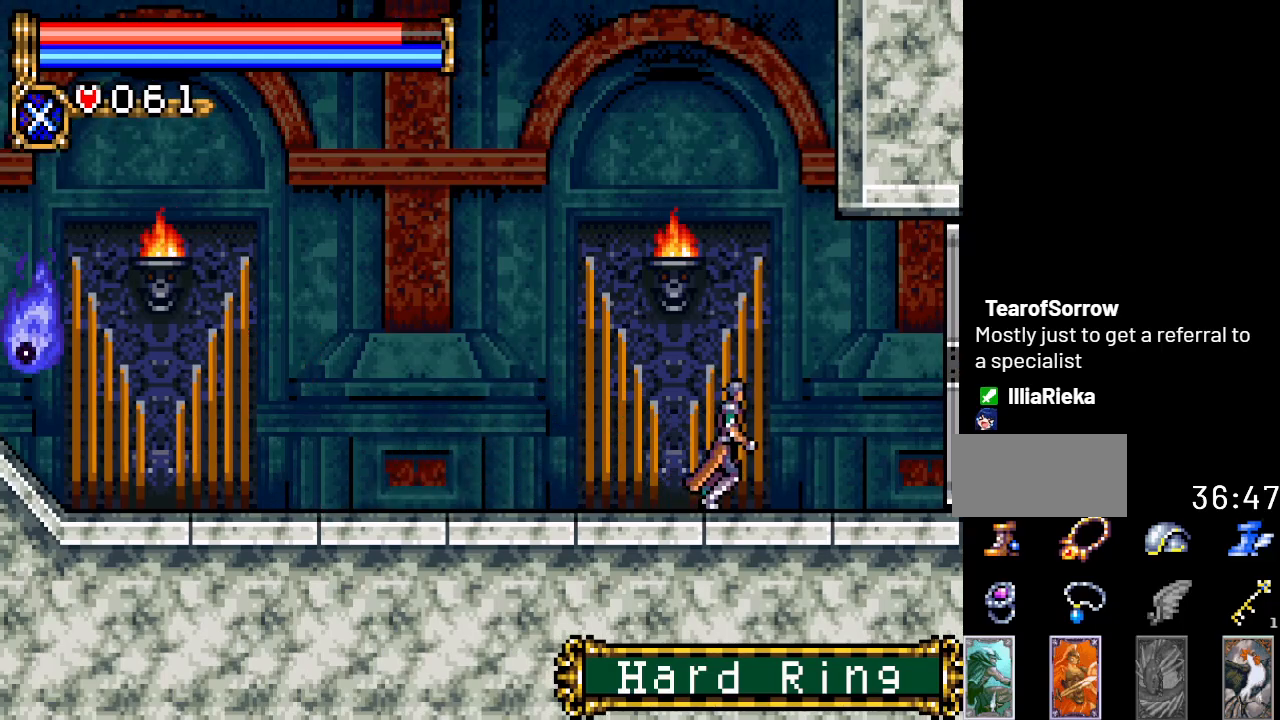
{"buttons": ["DPAD_RIGHT"], "events": []}
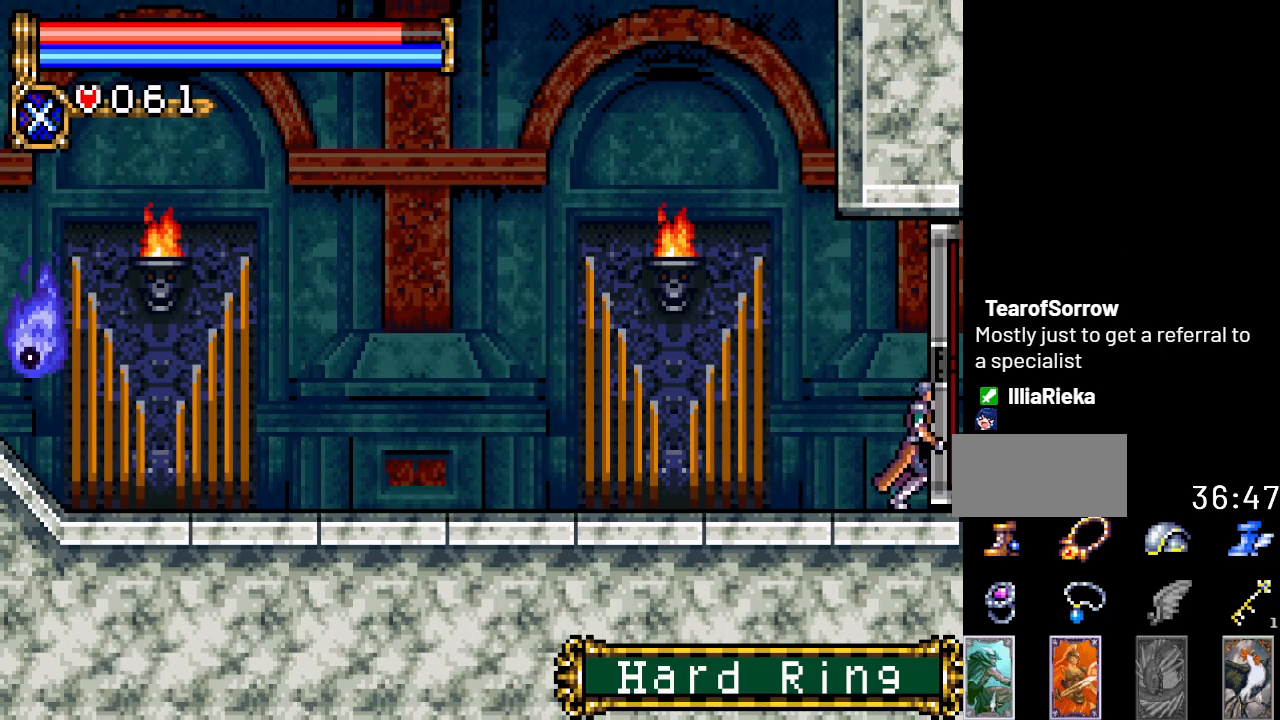
{"buttons": ["DPAD_RIGHT"], "events": []}
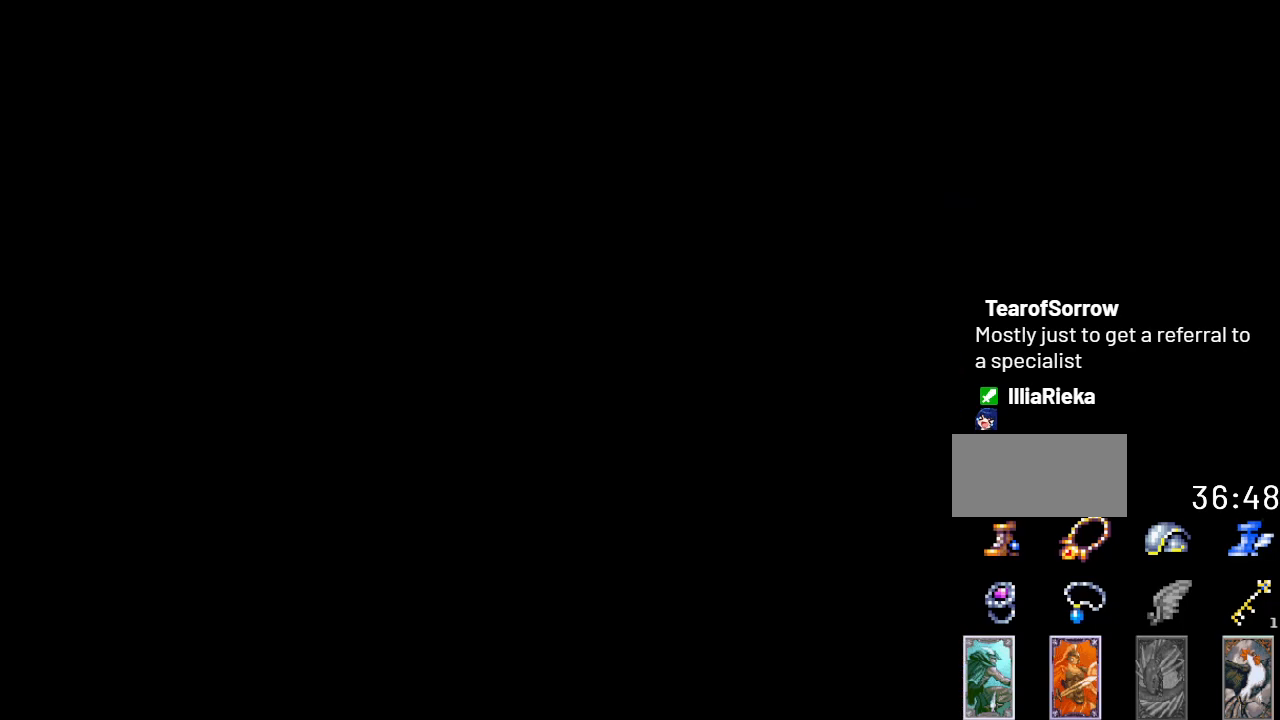
{"buttons": ["DPAD_RIGHT"], "events": []}
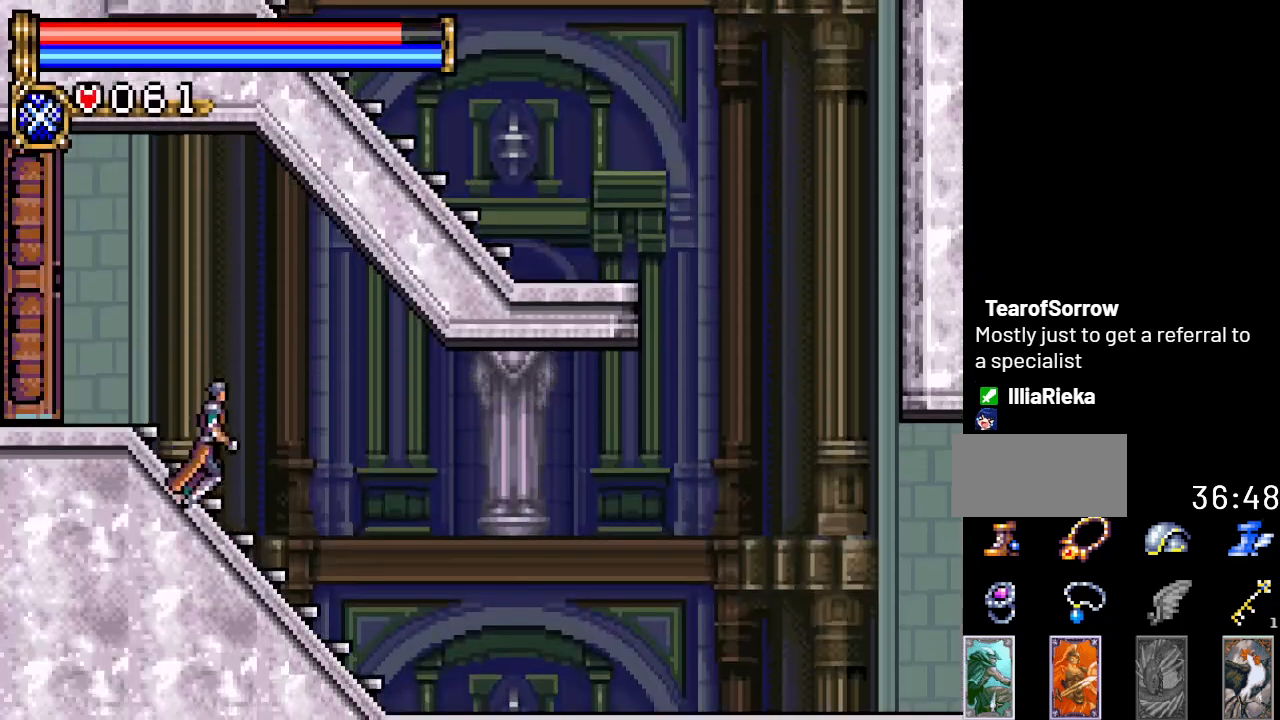
{"buttons": ["DPAD_RIGHT"], "events": []}
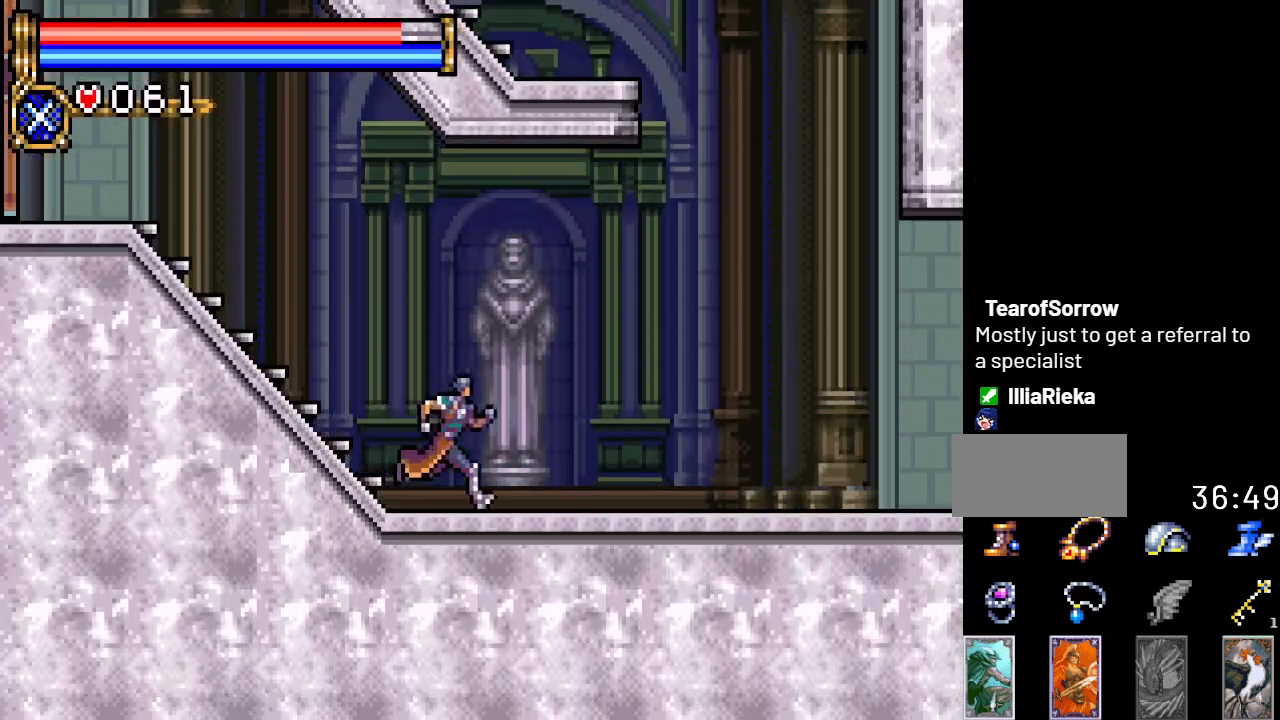
{"buttons": ["A", "DPAD_RIGHT"], "events": [[450, "A", "down"]]}
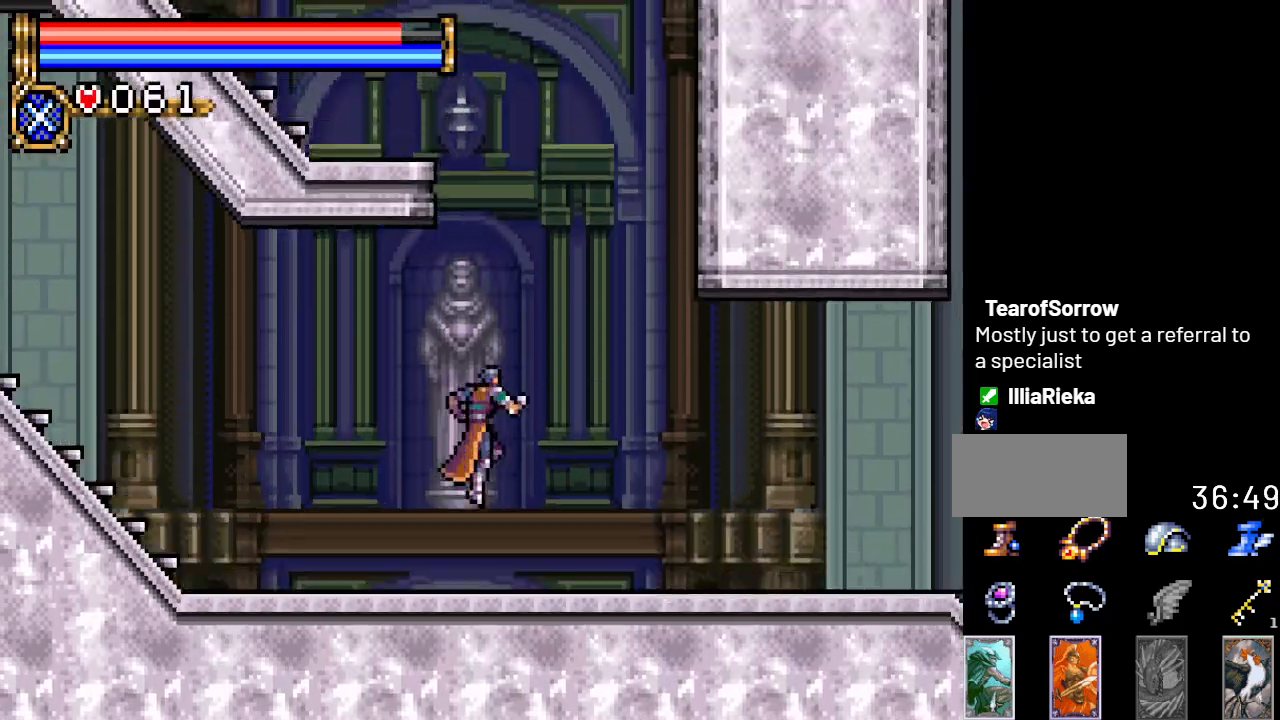
{"buttons": ["A", "DPAD_LEFT"], "events": [[150, "DPAD_RIGHT", "up"], [251, "A", "up"], [251, "DPAD_LEFT", "down"], [351, "A", "down"]]}
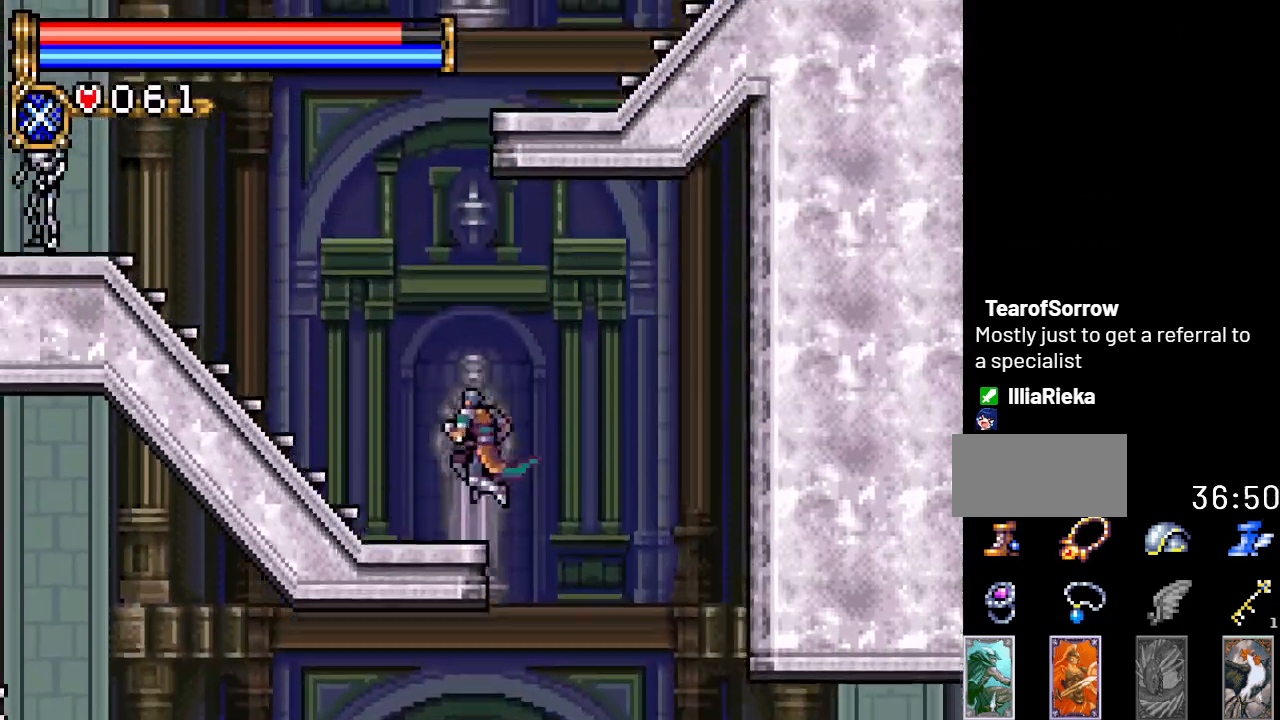
{"buttons": ["A", "DPAD_RIGHT"], "events": [[117, "A", "up"], [400, "A", "down"], [400, "DPAD_LEFT", "up"], [467, "DPAD_RIGHT", "down"]]}
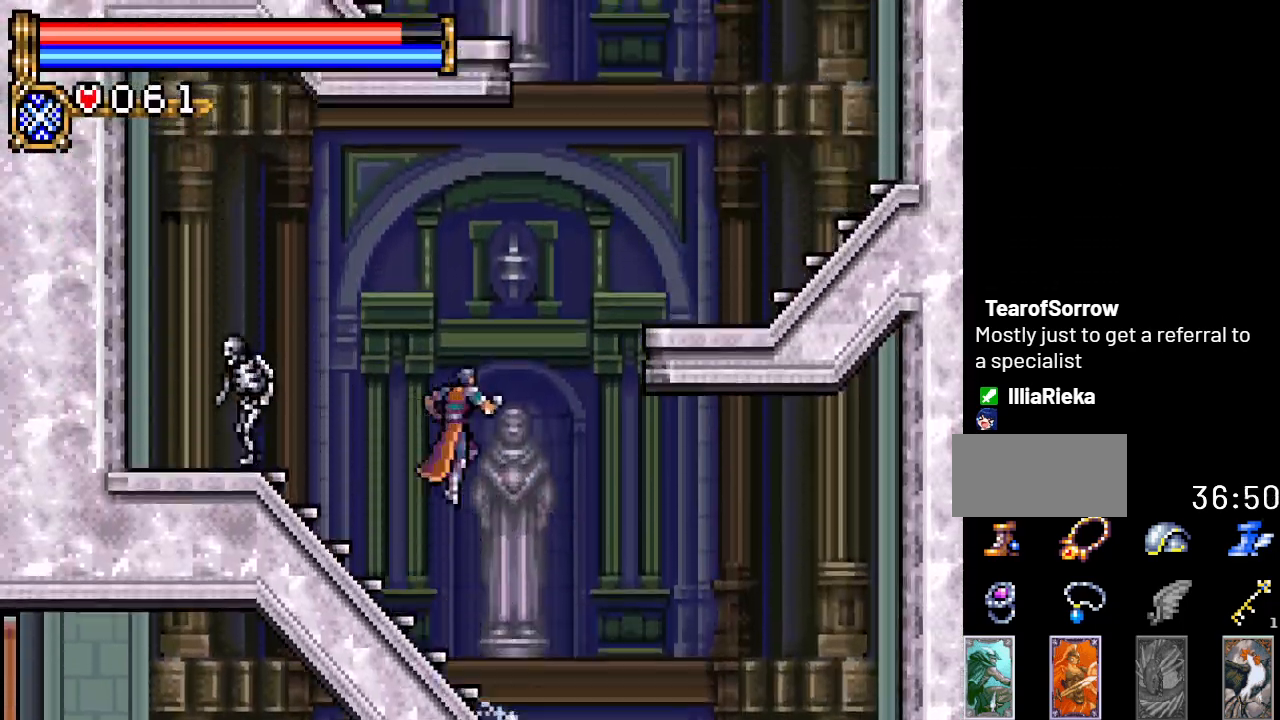
{"buttons": ["DPAD_RIGHT"], "events": [[200, "A", "up"], [250, "A", "down"], [384, "A", "up"]]}
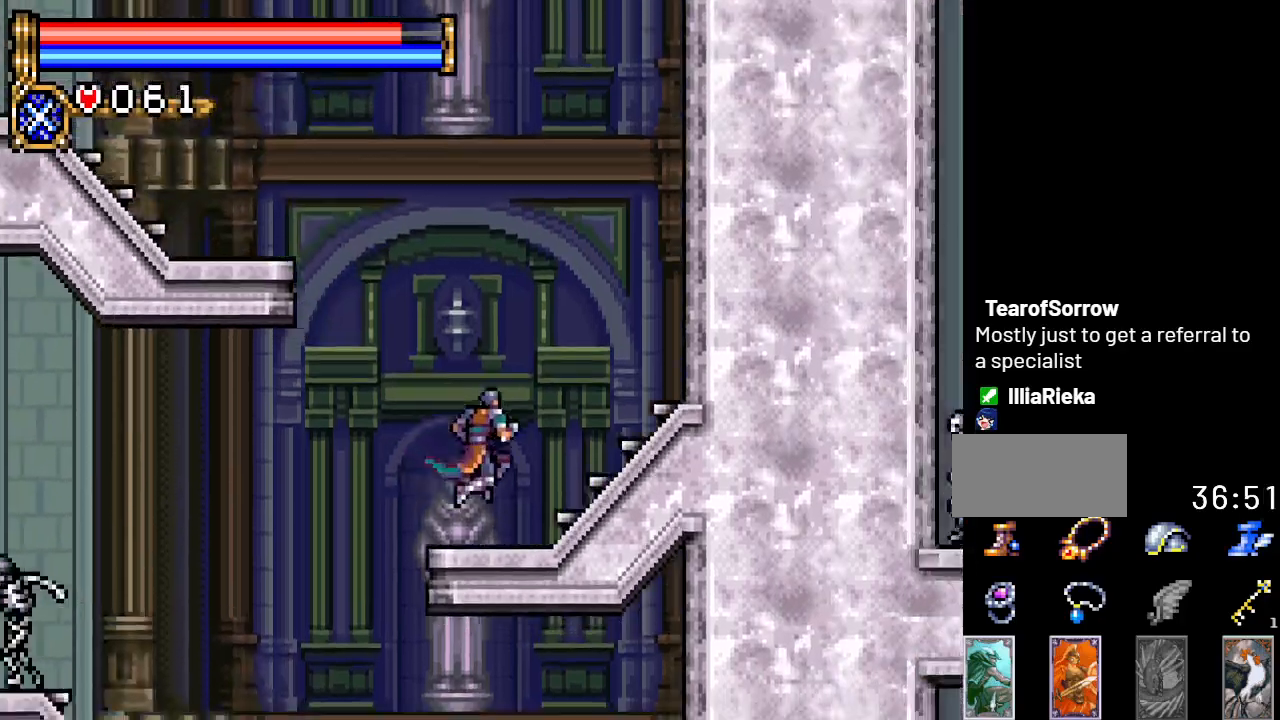
{"buttons": ["A", "DPAD_LEFT"], "events": [[33, "DPAD_RIGHT", "up"], [83, "DPAD_LEFT", "down"], [183, "A", "down"]]}
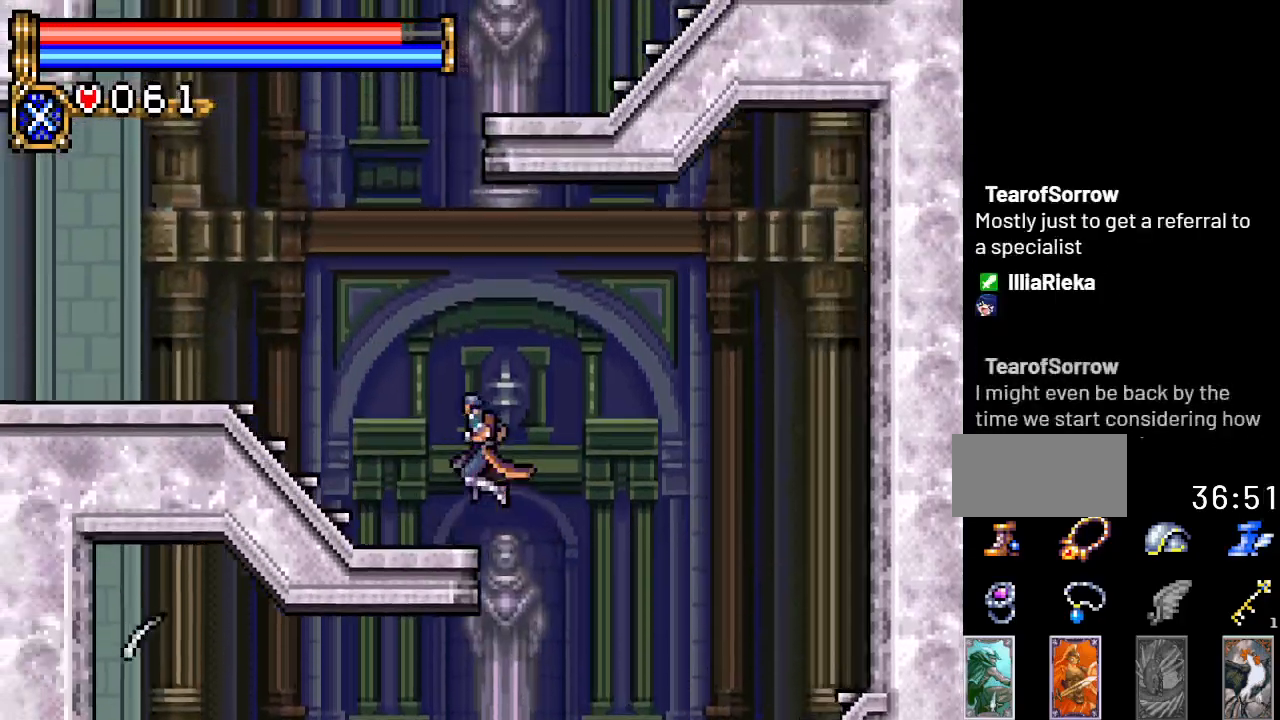
{"buttons": [], "events": [[100, "A", "up"], [284, "Y", "down"], [434, "Y", "up"], [501, "DPAD_LEFT", "up"]]}
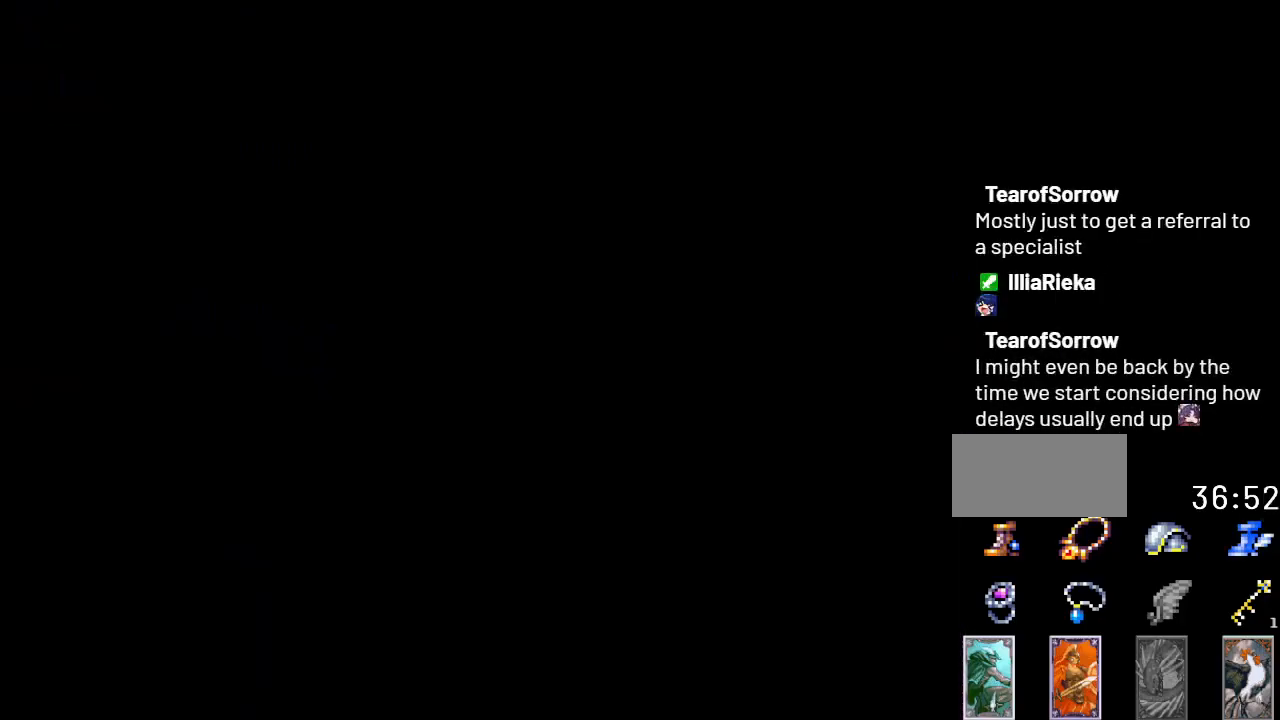
{"buttons": [], "events": []}
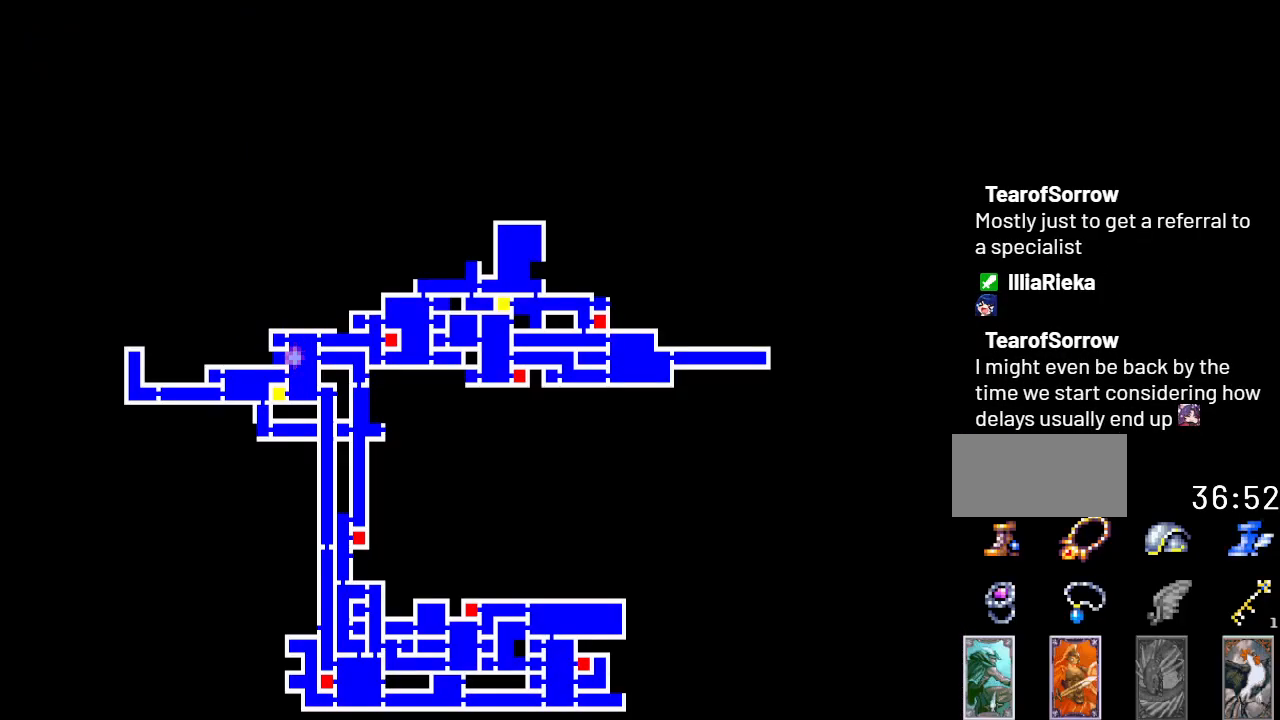
{"buttons": [], "events": []}
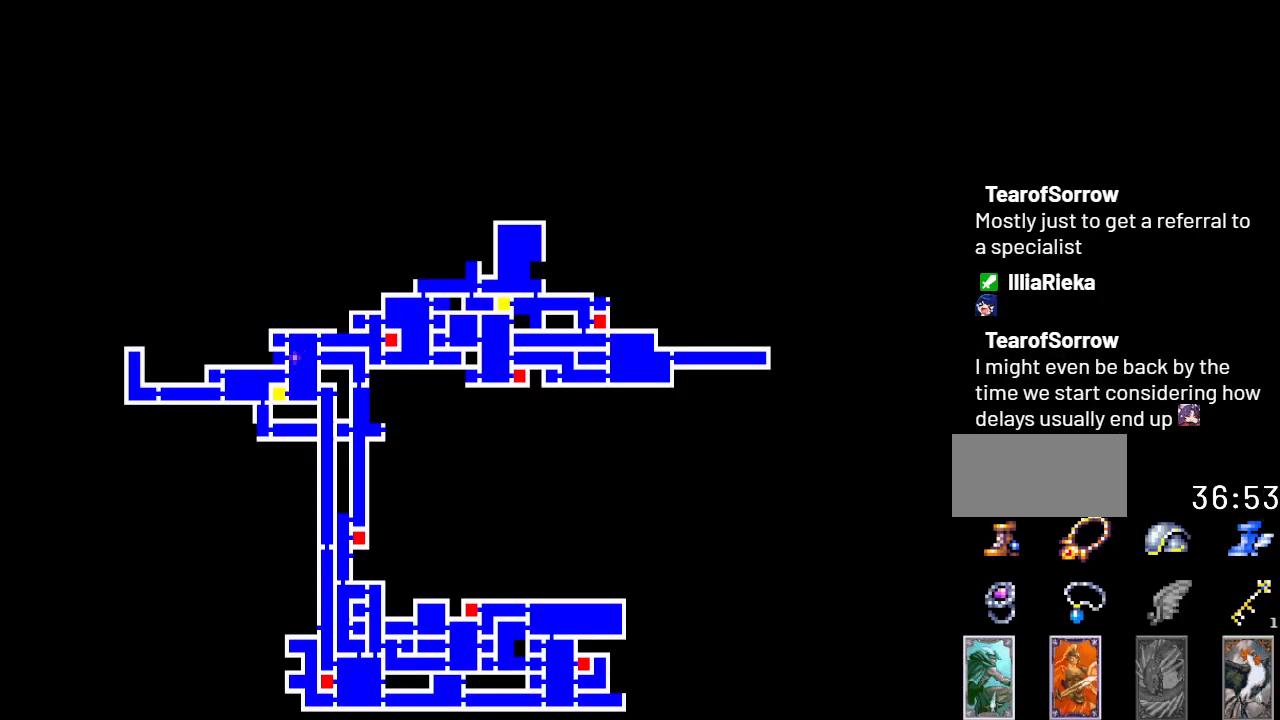
{"buttons": [], "events": []}
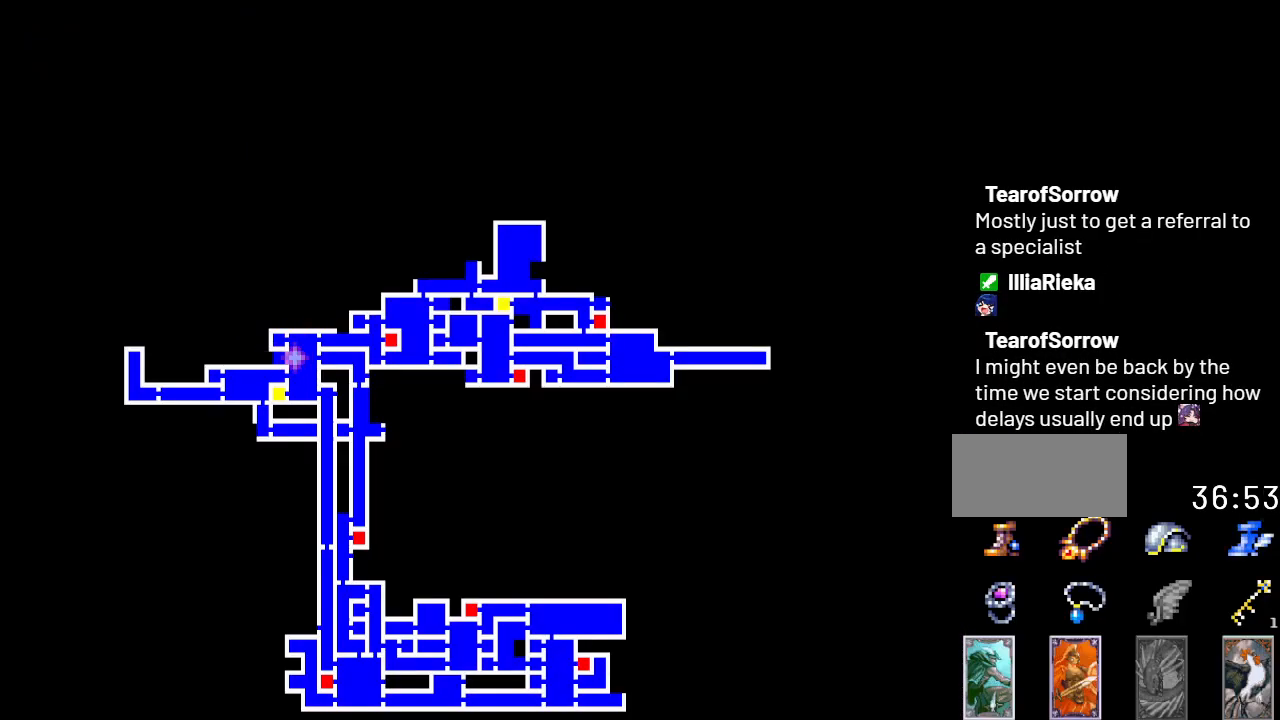
{"buttons": ["DPAD_LEFT"], "events": [[34, "Y", "down"], [134, "DPAD_LEFT", "down"], [167, "Y", "up"]]}
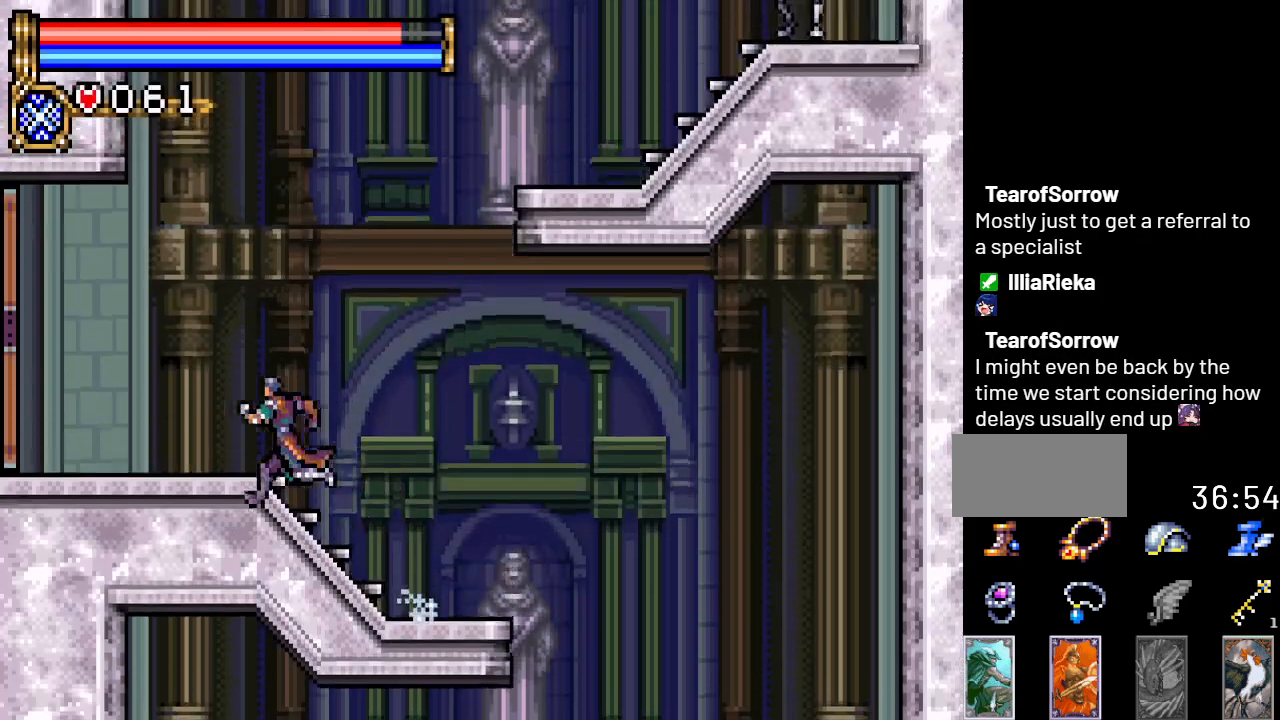
{"buttons": ["DPAD_LEFT"], "events": []}
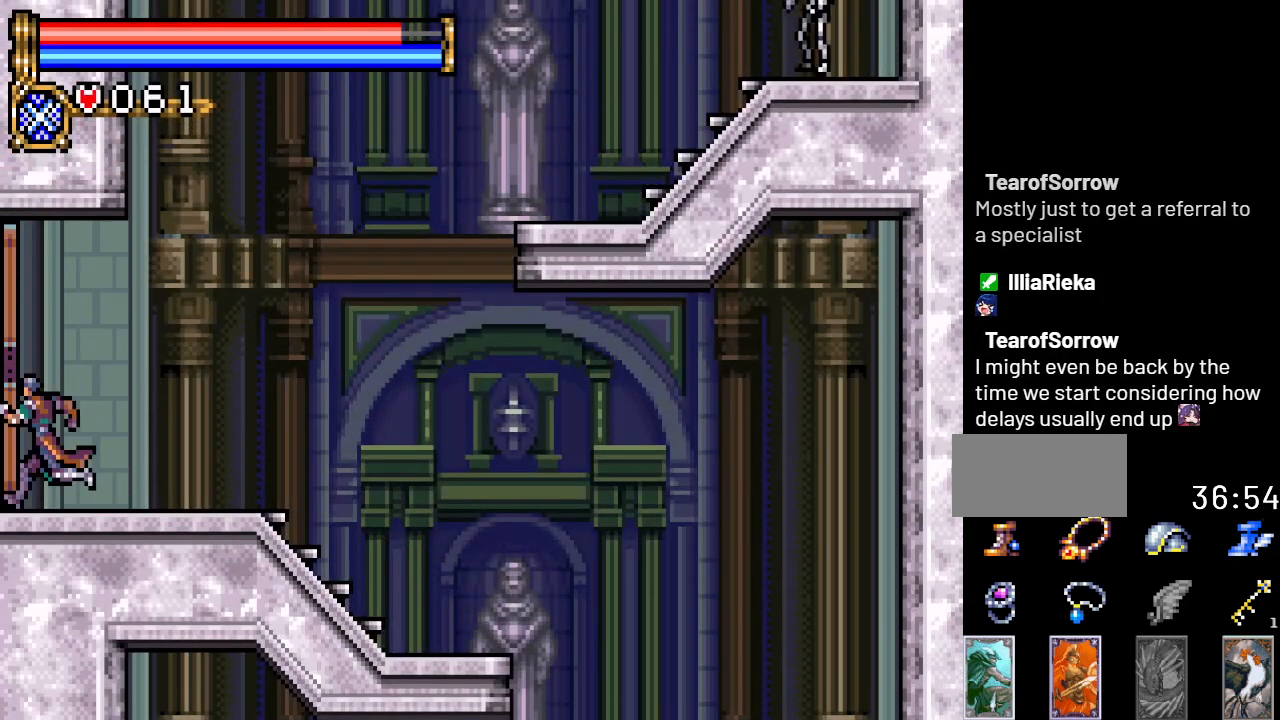
{"buttons": ["DPAD_LEFT"], "events": []}